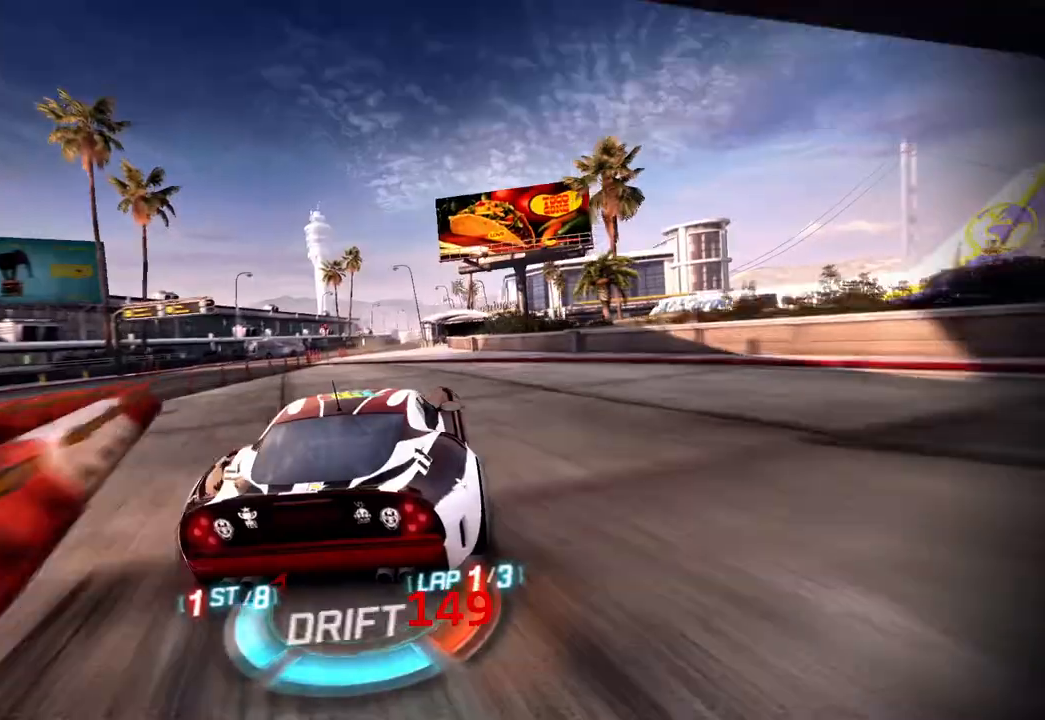
Gameplay with a controller (Xbox layout); each line is a JSON object with the inputs held at the frame after it. "events" lists button and stick changes between this image and that frame as [ms after this image, input, new state], when the widget could be followed in between. Not read: right_stick.
{"buttons": ["R1"], "left_stick": "left", "events": [[483, "left_stick", "left"]]}
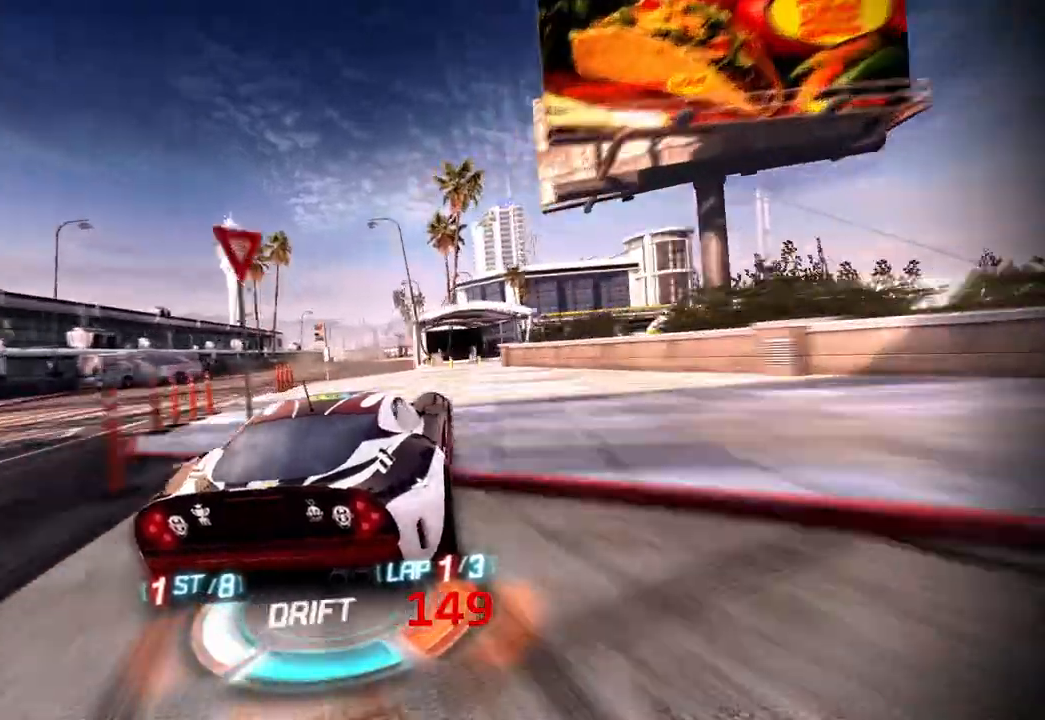
{"buttons": ["R1"], "left_stick": "left", "events": [[67, "left_stick", "center"], [267, "left_stick", "left"], [283, "R1", "up"], [317, "R1", "down"]]}
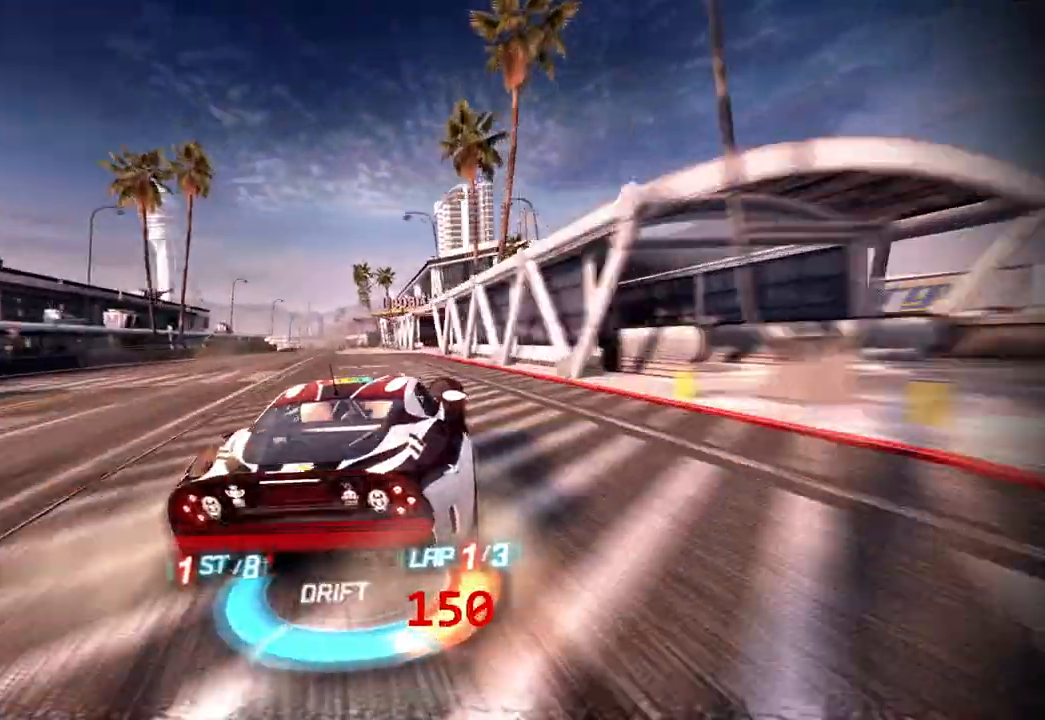
{"buttons": ["R1"], "left_stick": "center", "events": [[483, "left_stick", "center"]]}
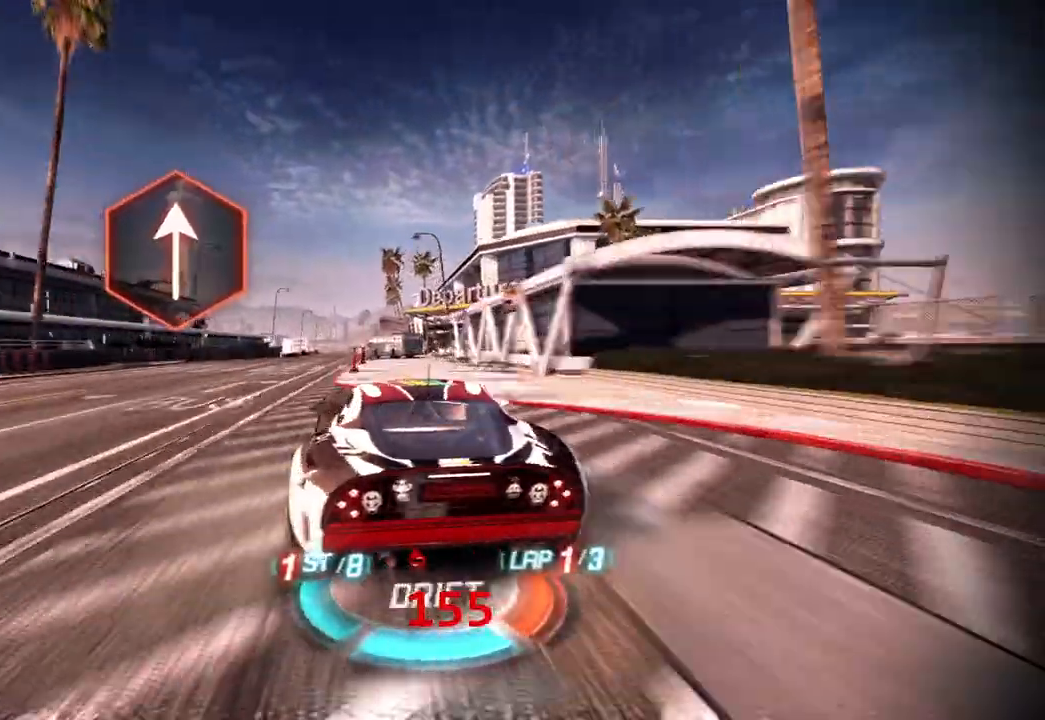
{"buttons": ["R1"], "left_stick": "right", "events": [[17, "left_stick", "right"], [83, "R1", "up"], [117, "L1", "down"], [133, "R1", "down"], [283, "L1", "up"]]}
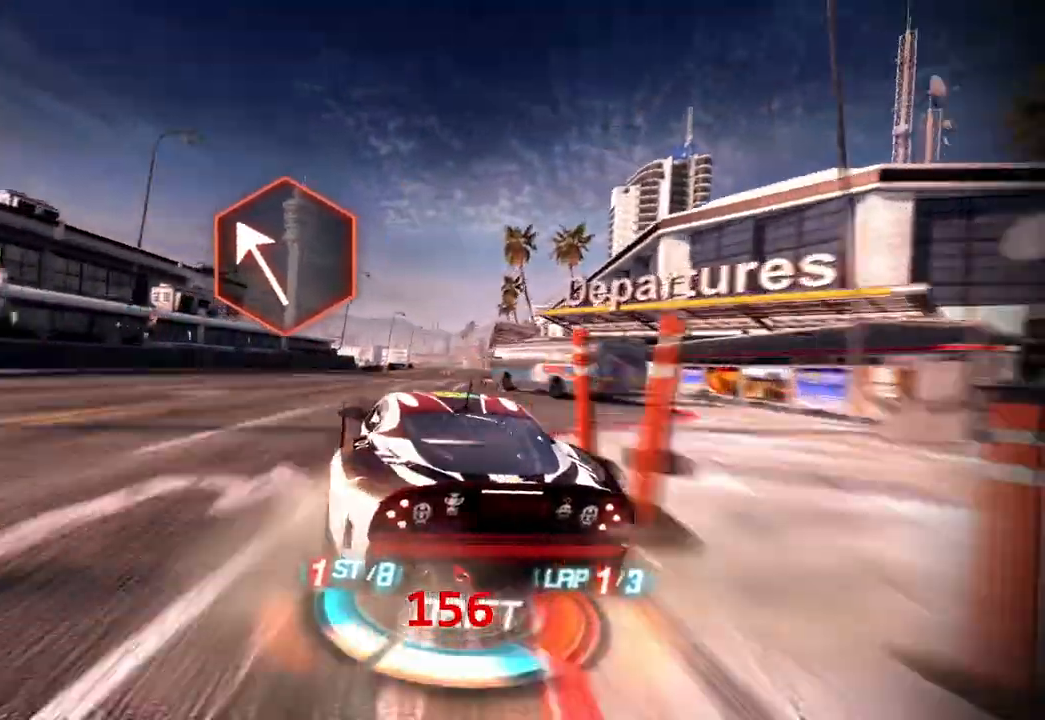
{"buttons": ["R1"], "left_stick": "left", "events": [[433, "left_stick", "left"]]}
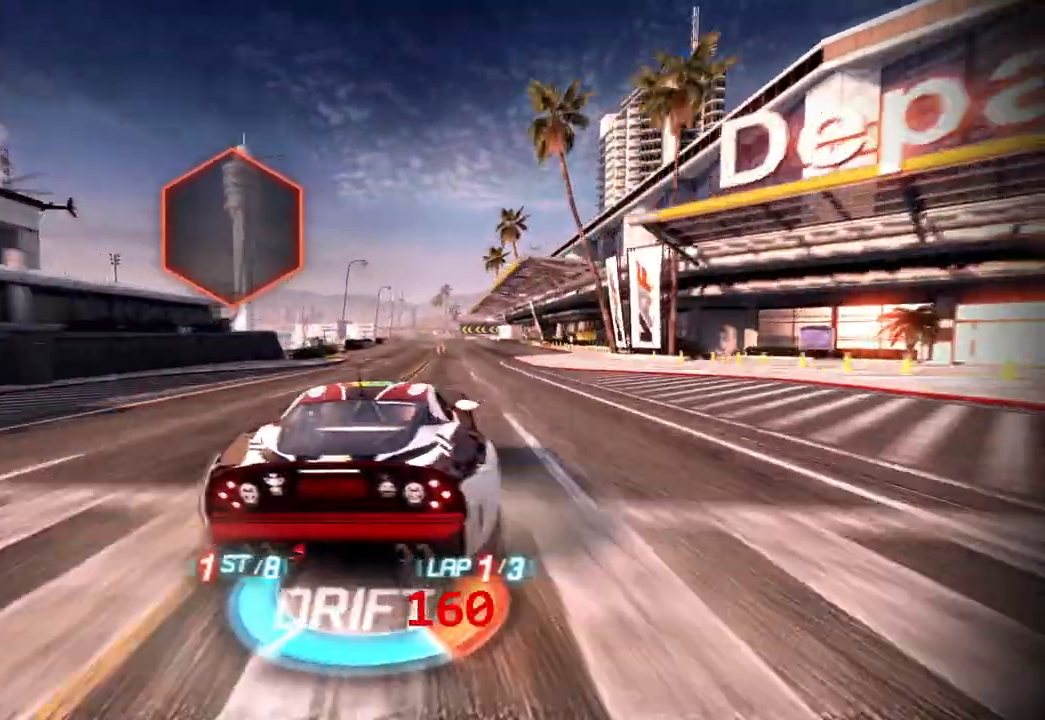
{"buttons": ["B", "R1"], "left_stick": "center", "events": [[183, "B", "down"], [467, "left_stick", "center"]]}
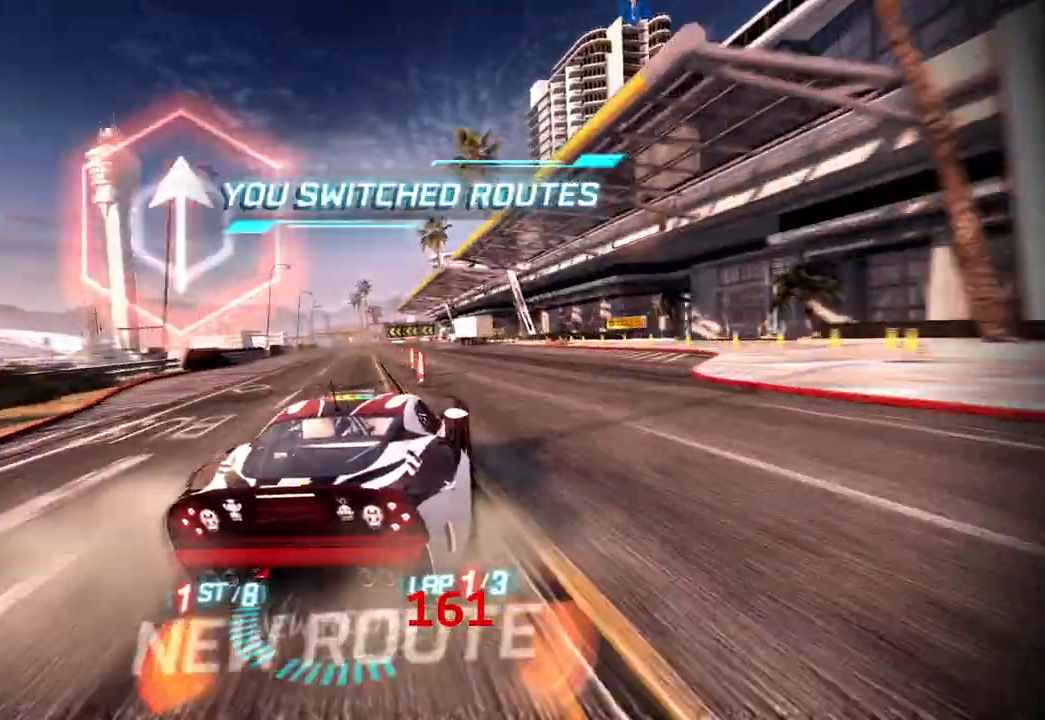
{"buttons": ["B", "R1"], "left_stick": "center", "events": [[167, "left_stick", "left"], [267, "left_stick", "center"], [400, "left_stick", "left"], [467, "left_stick", "center"]]}
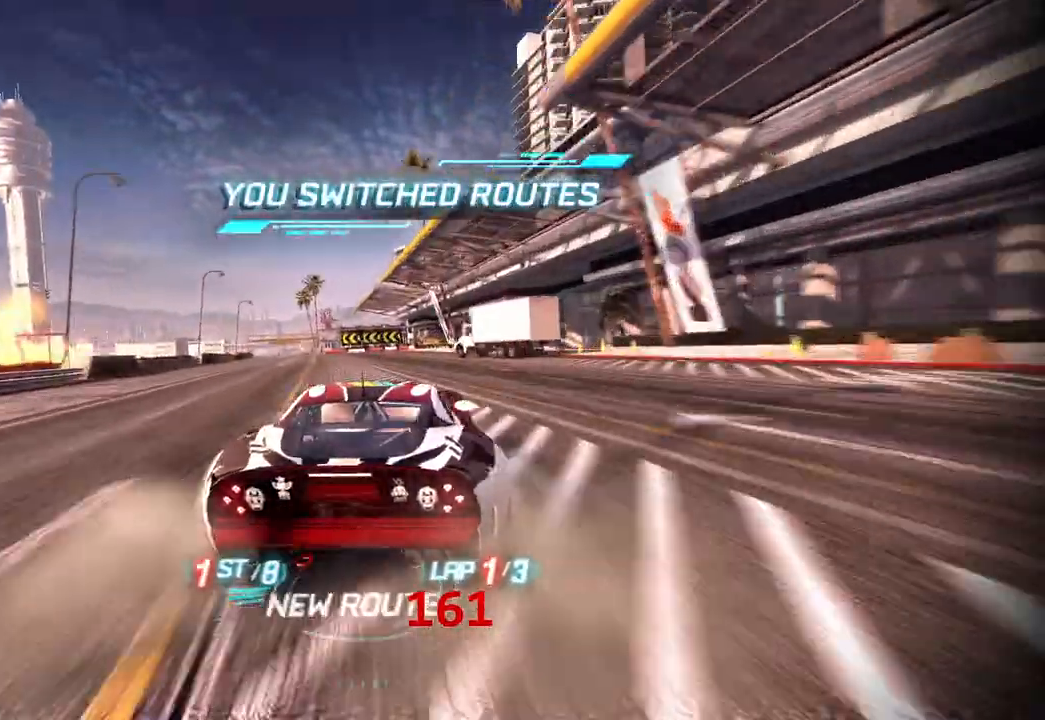
{"buttons": ["B", "L1", "R1"], "left_stick": "right", "events": [[83, "left_stick", "left"], [117, "R1", "up"], [183, "R1", "down"], [350, "left_stick", "right"], [367, "R1", "up"], [417, "L1", "down"], [417, "R1", "down"]]}
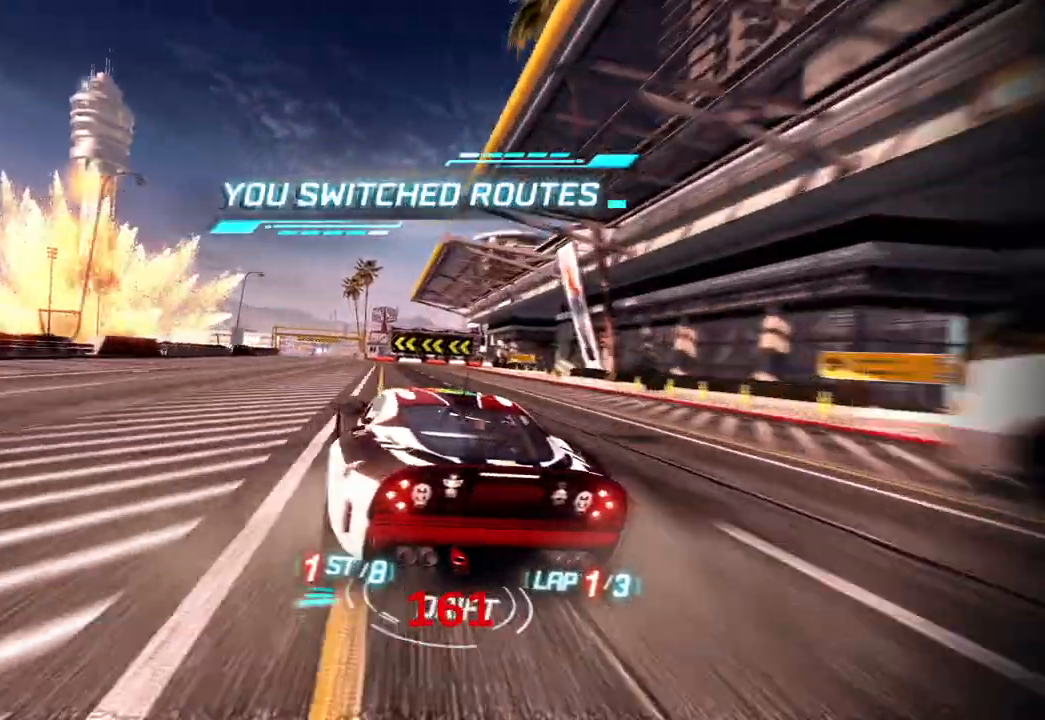
{"buttons": ["R1"], "left_stick": "center", "events": [[33, "L1", "up"], [217, "left_stick", "center"], [350, "B", "up"]]}
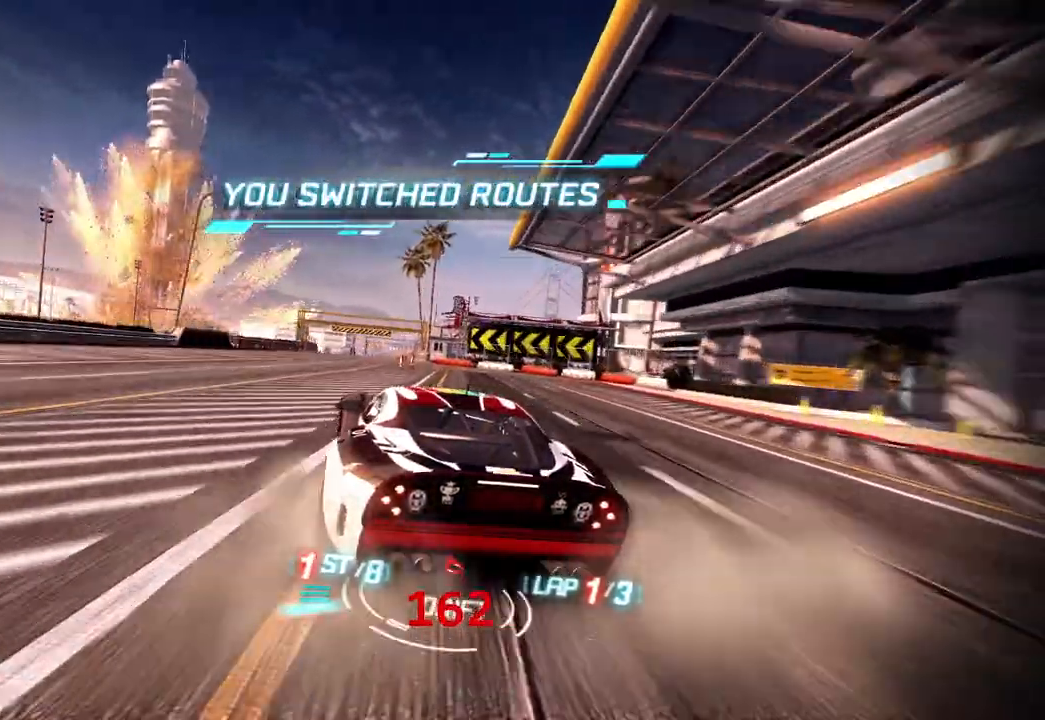
{"buttons": ["R1"], "left_stick": "center", "events": []}
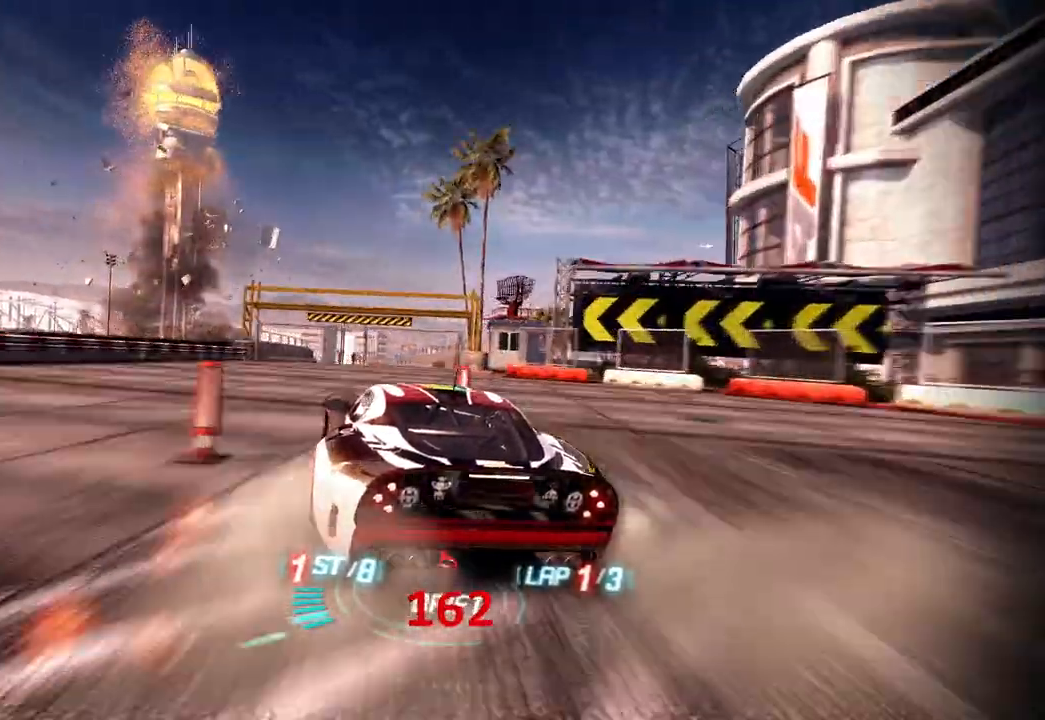
{"buttons": ["R1"], "left_stick": "center", "events": []}
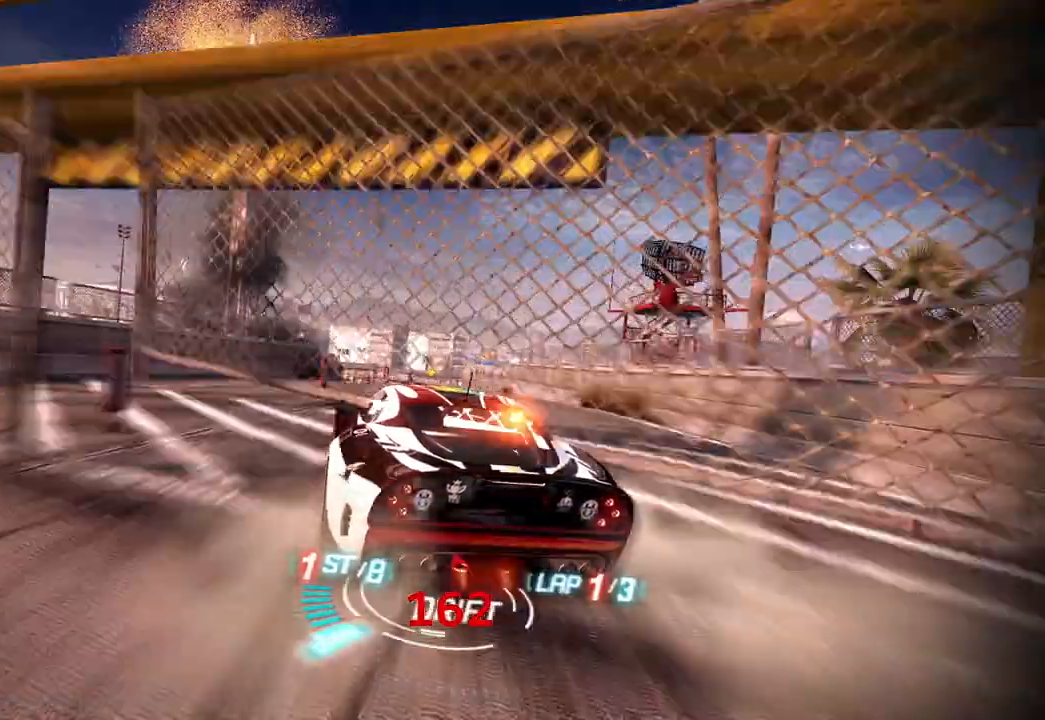
{"buttons": ["R1"], "left_stick": "left", "events": [[317, "left_stick", "left"]]}
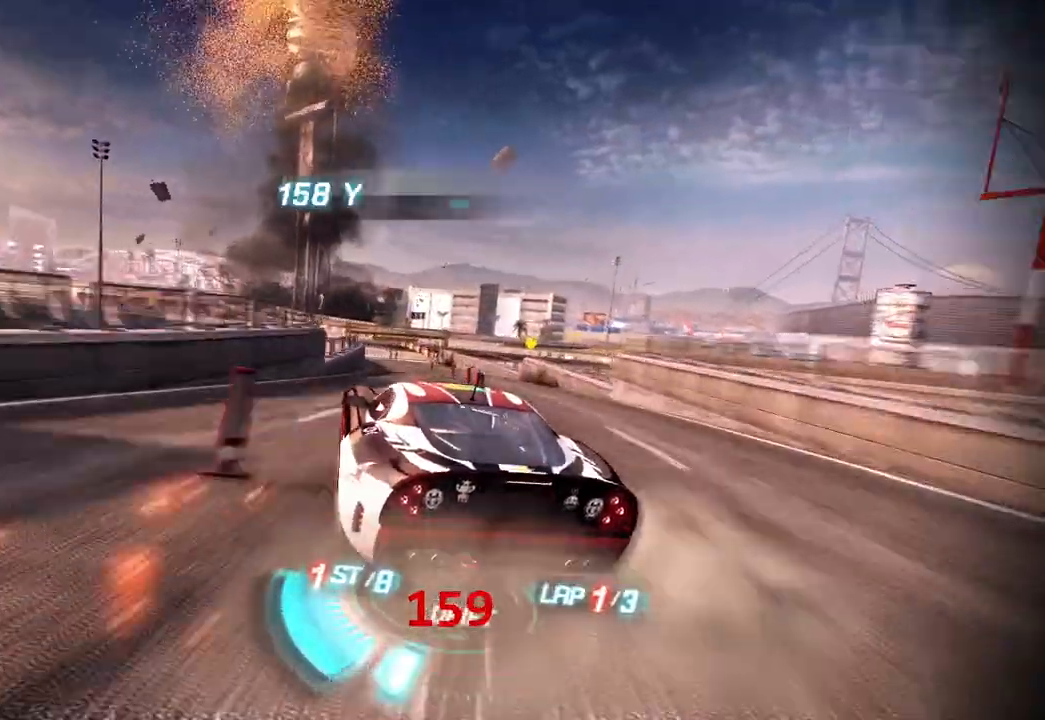
{"buttons": ["R1"], "left_stick": "left", "events": []}
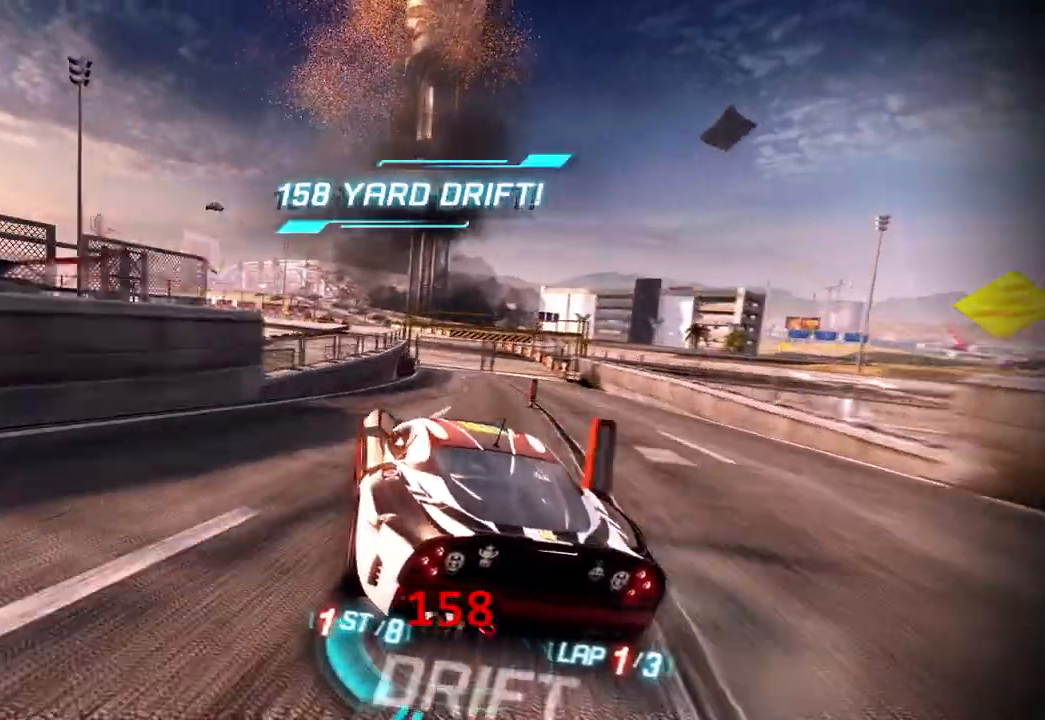
{"buttons": ["R1"], "left_stick": "center", "events": [[317, "left_stick", "center"]]}
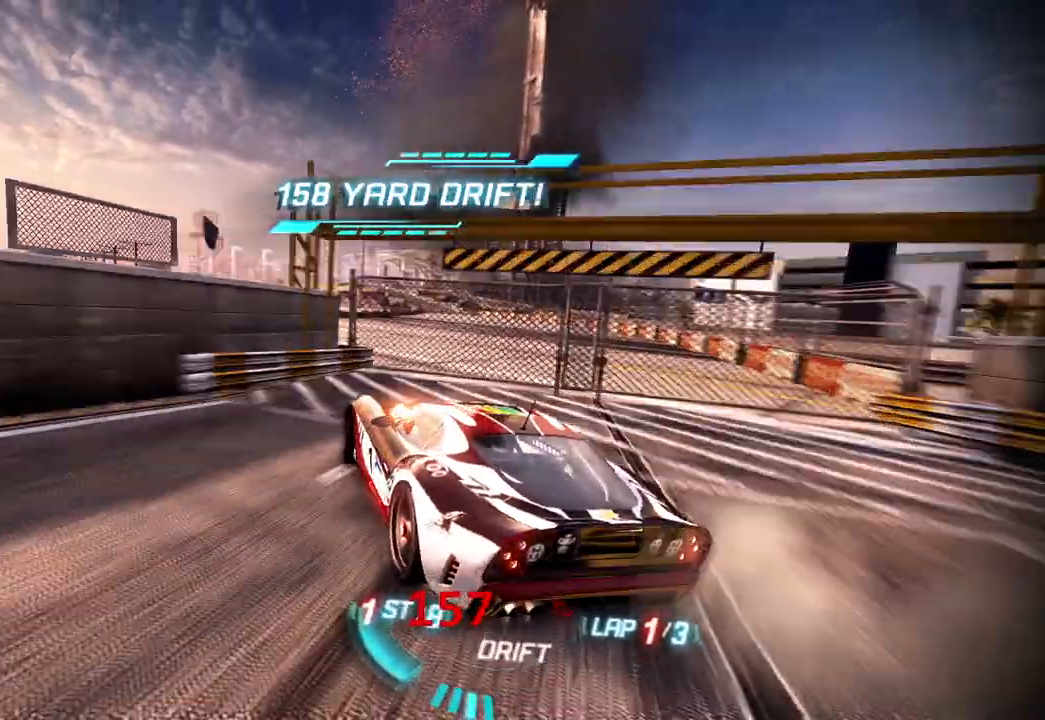
{"buttons": ["R1"], "left_stick": "center", "events": [[100, "left_stick", "right"], [217, "left_stick", "center"], [350, "left_stick", "right"], [450, "left_stick", "center"]]}
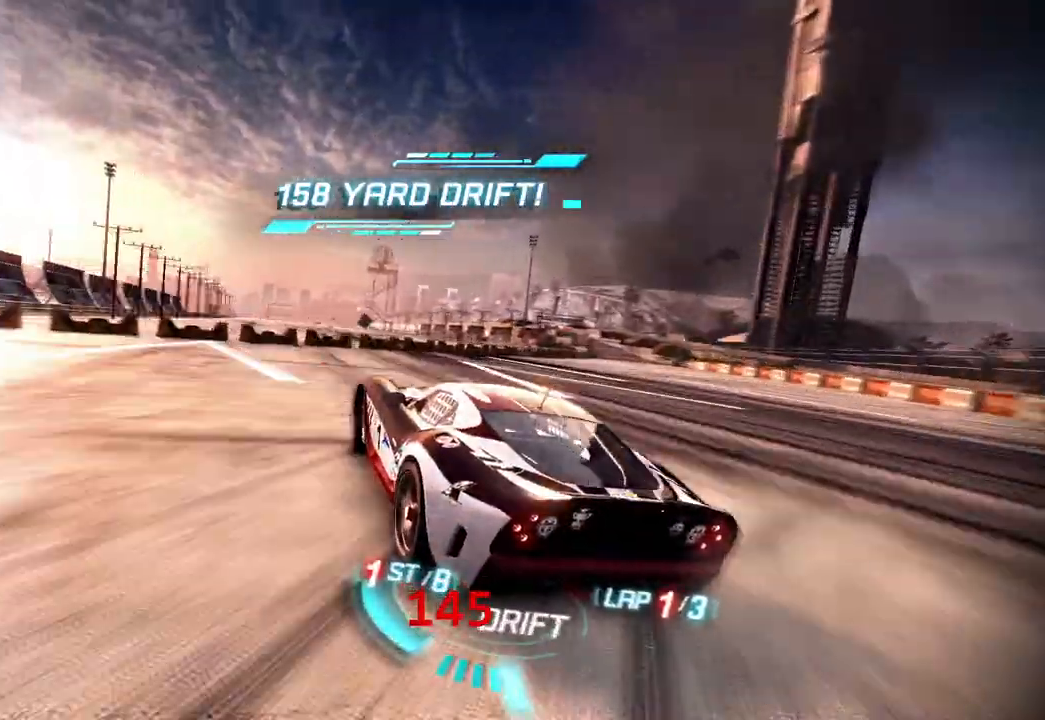
{"buttons": ["R1"], "left_stick": "right", "events": [[83, "left_stick", "right"], [250, "left_stick", "center"], [367, "left_stick", "right"]]}
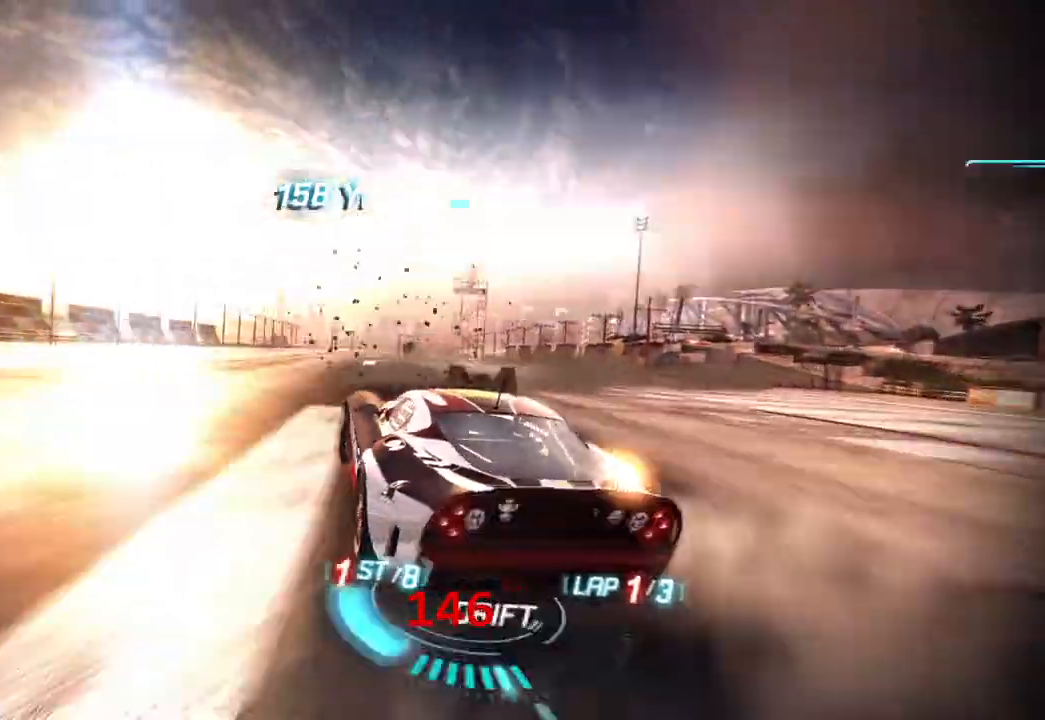
{"buttons": ["R1"], "left_stick": "right", "events": [[133, "left_stick", "left"], [383, "left_stick", "center"], [500, "left_stick", "right"]]}
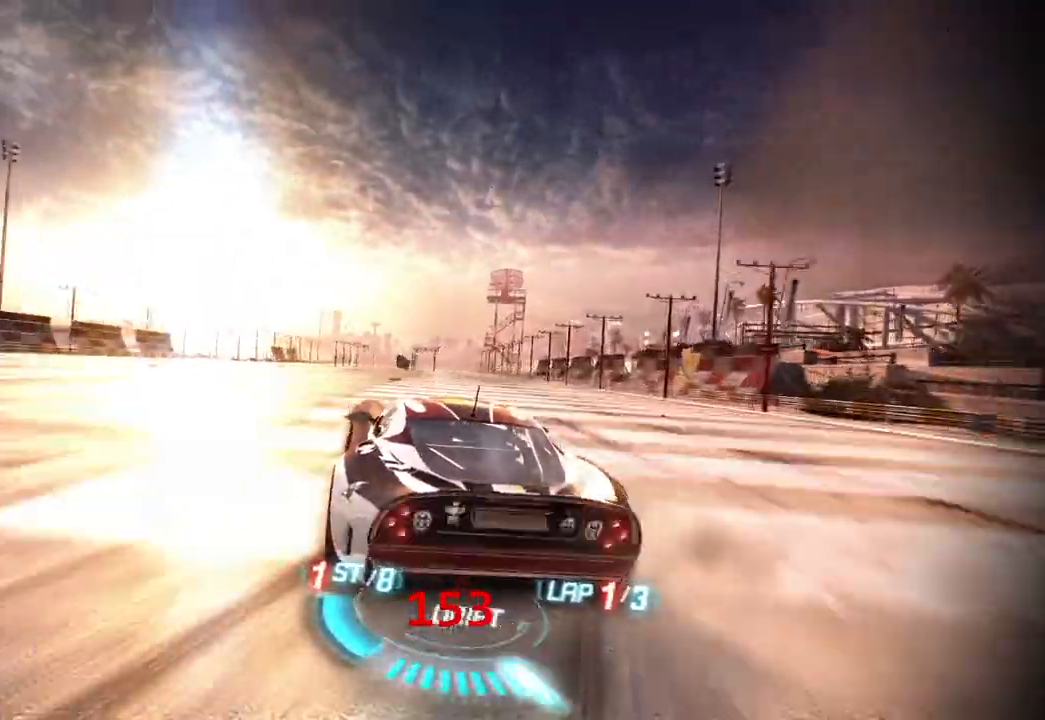
{"buttons": ["R1"], "left_stick": "center", "events": [[117, "left_stick", "center"]]}
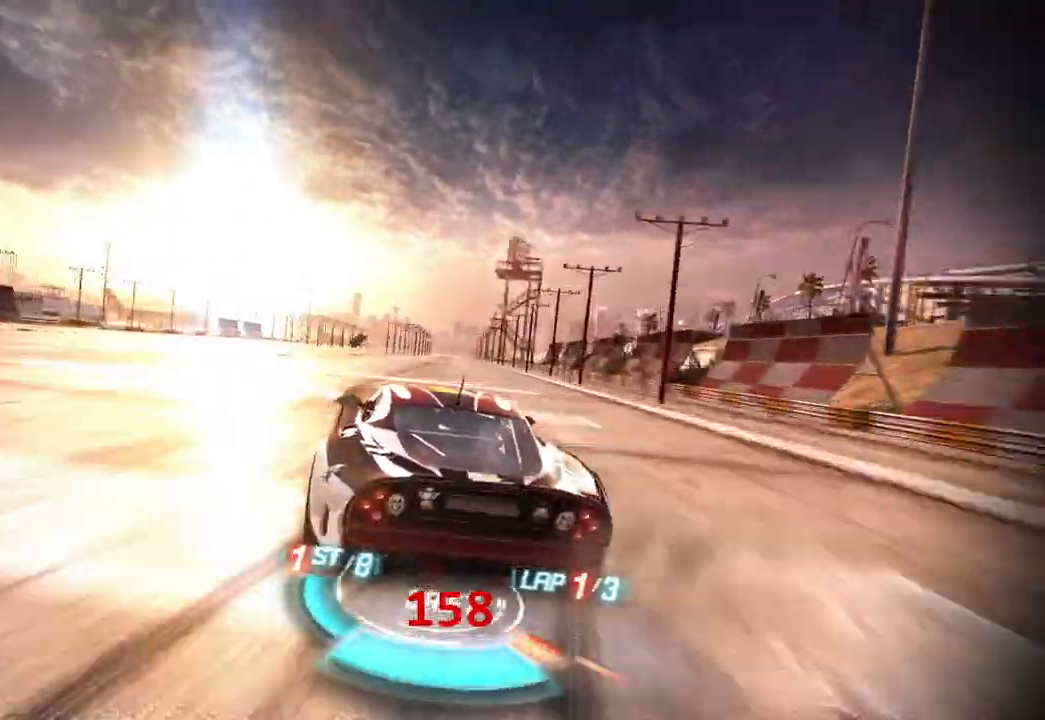
{"buttons": ["R1"], "left_stick": "center", "events": []}
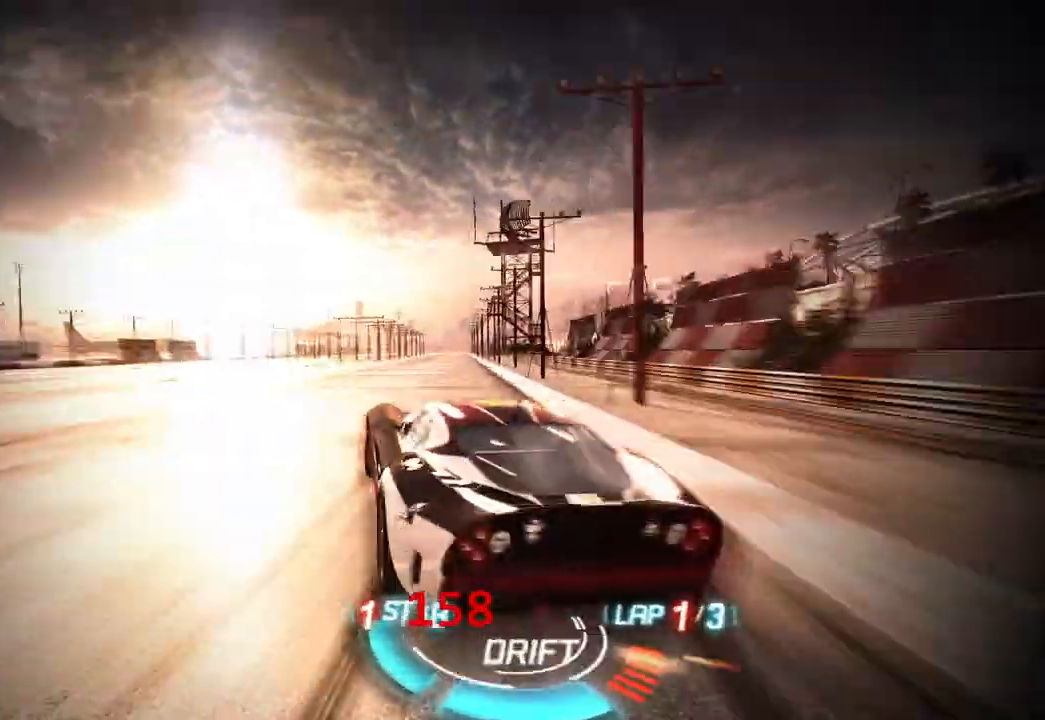
{"buttons": ["R1"], "left_stick": "center", "events": [[267, "left_stick", "right"], [367, "left_stick", "center"]]}
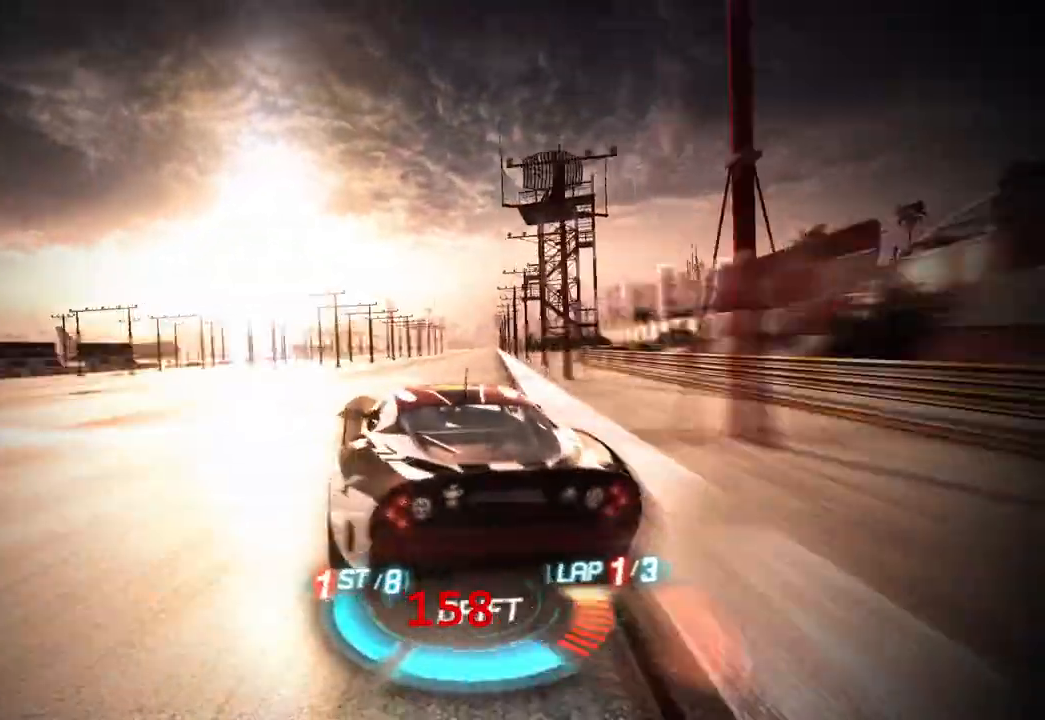
{"buttons": ["R1"], "left_stick": "center", "events": []}
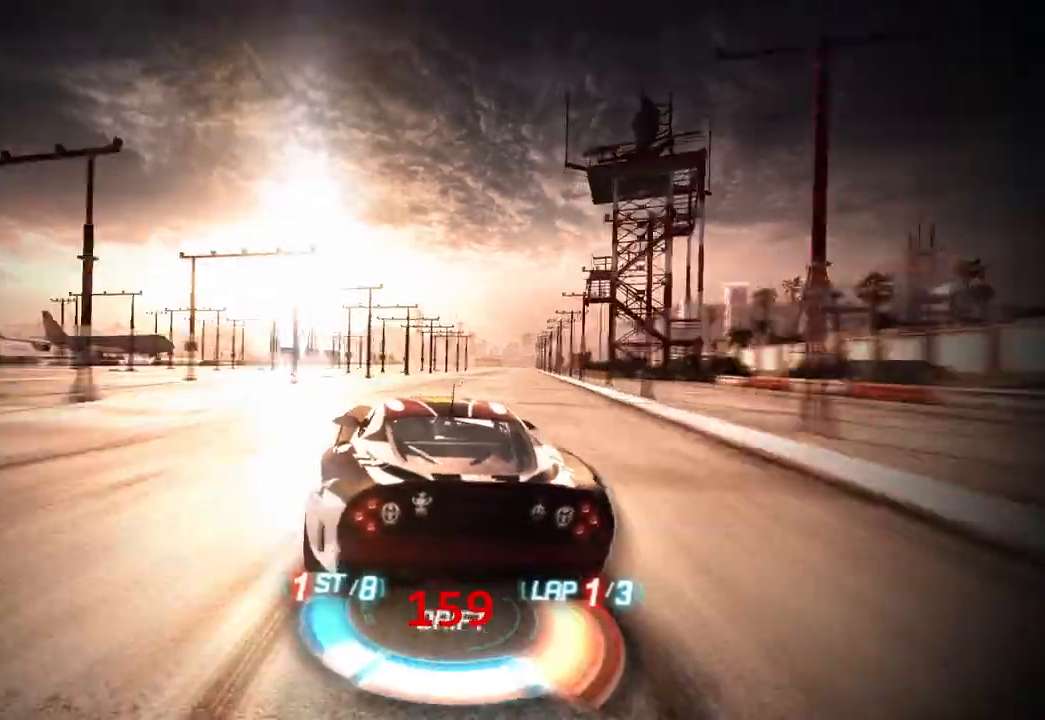
{"buttons": ["R1"], "left_stick": "center", "events": [[150, "R1", "up"], [200, "left_stick", "right"], [217, "R1", "down"], [367, "left_stick", "center"]]}
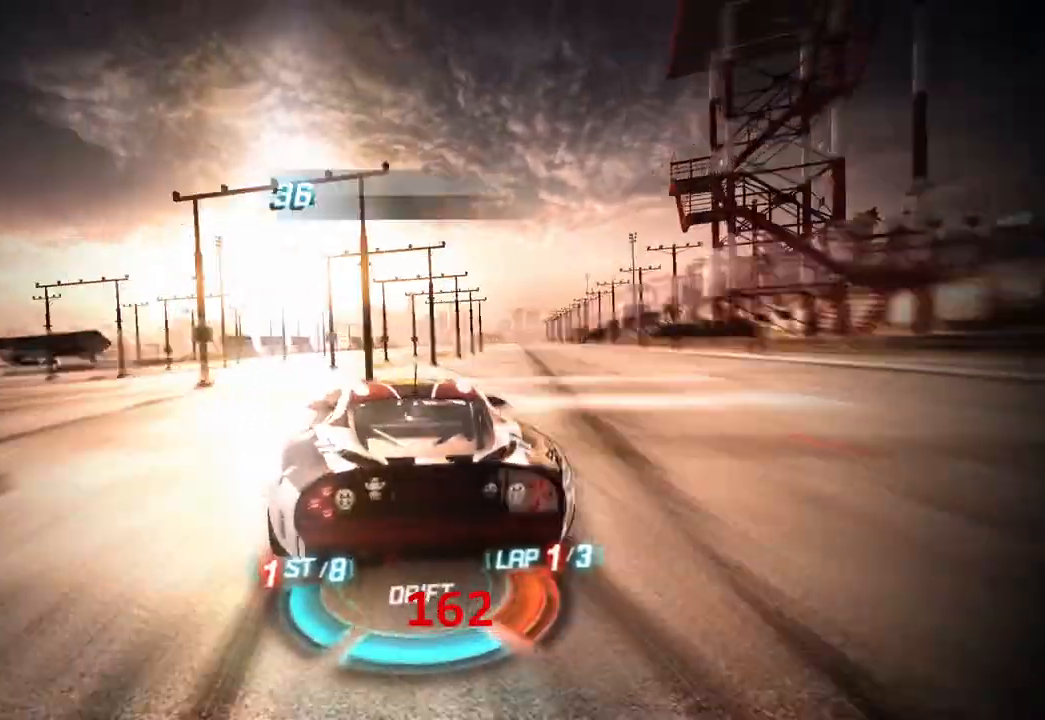
{"buttons": ["L1", "R1"], "left_stick": "left", "events": [[117, "R1", "up"], [117, "left_stick", "right"], [183, "R1", "down"], [350, "left_stick", "left"], [383, "R1", "up"], [417, "R1", "down"], [433, "L1", "down"]]}
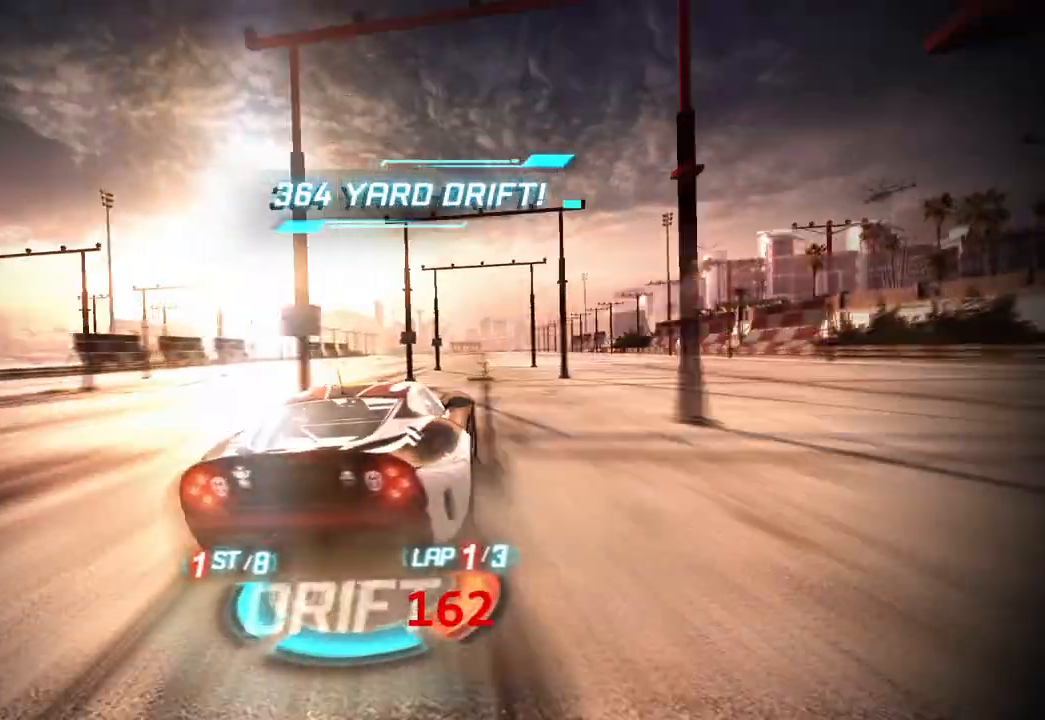
{"buttons": ["R1"], "left_stick": "center", "events": [[67, "L1", "up"], [300, "left_stick", "center"]]}
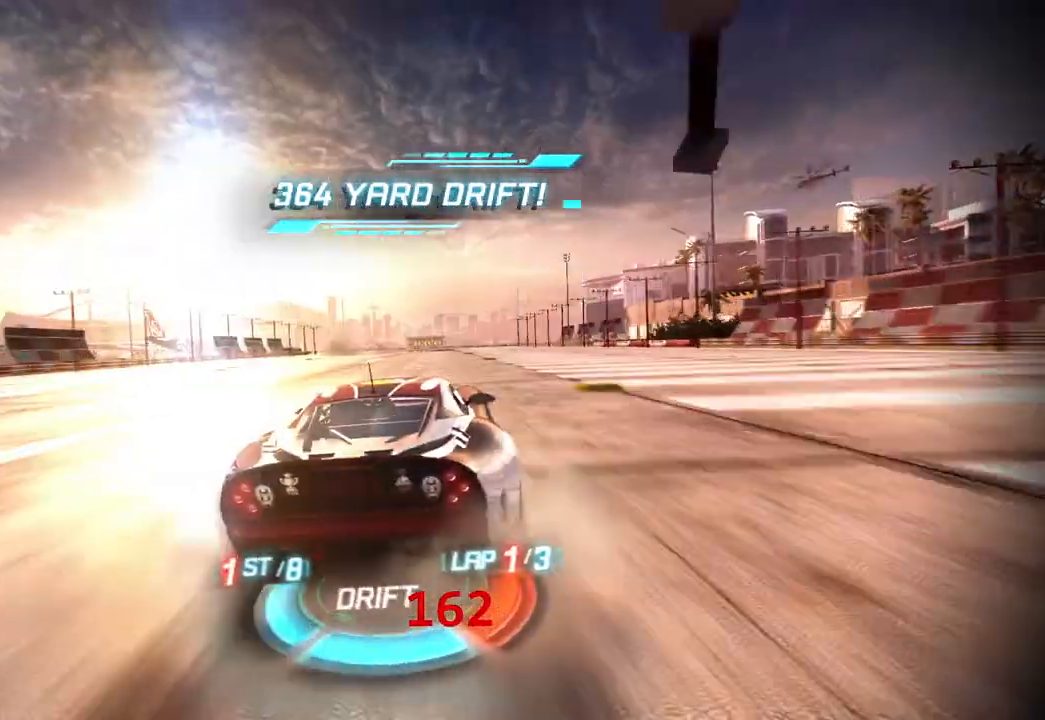
{"buttons": ["R1"], "left_stick": "right", "events": [[183, "left_stick", "left"], [200, "R1", "up"], [250, "R1", "down"], [417, "left_stick", "right"]]}
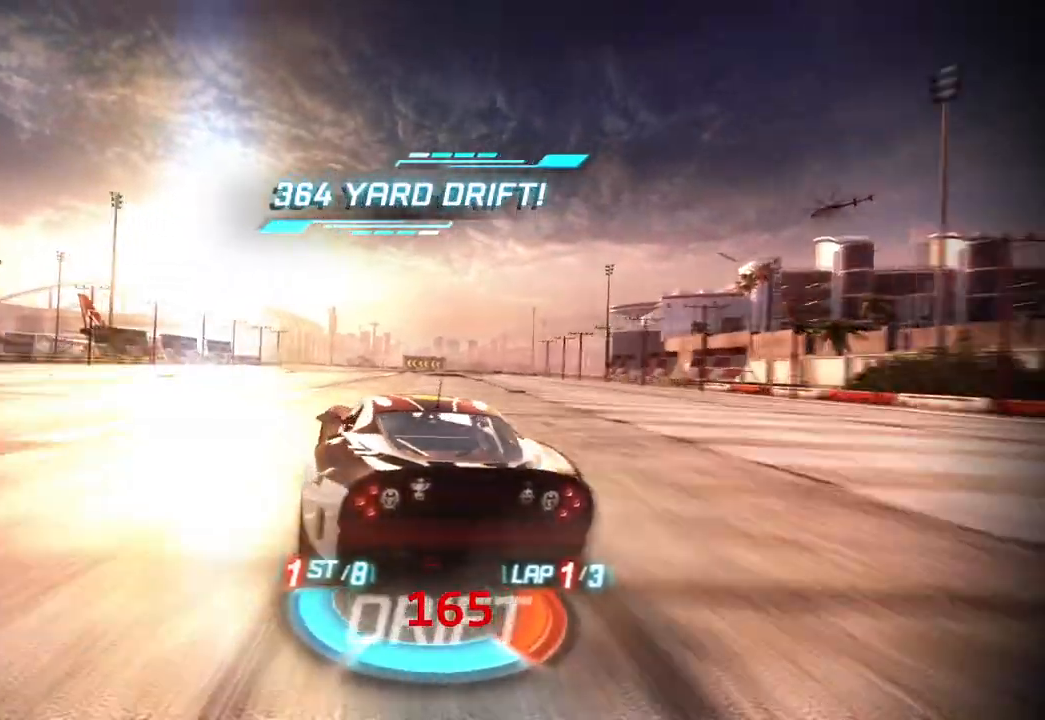
{"buttons": ["R1"], "left_stick": "center", "events": [[333, "left_stick", "center"]]}
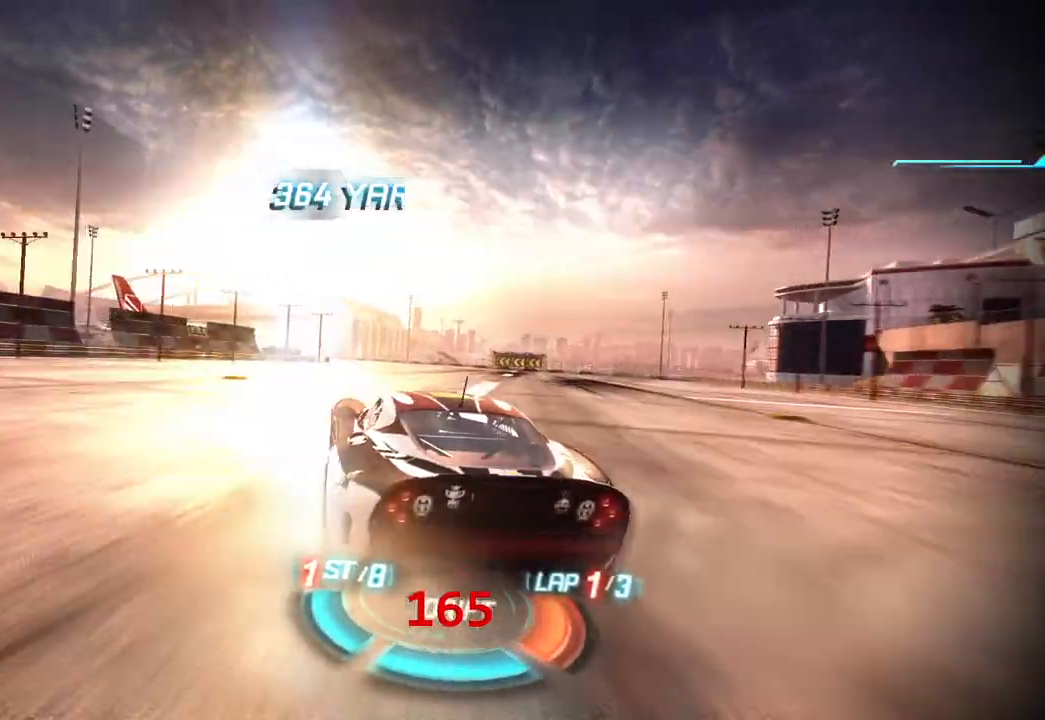
{"buttons": ["R1"], "left_stick": "right", "events": [[483, "left_stick", "right"]]}
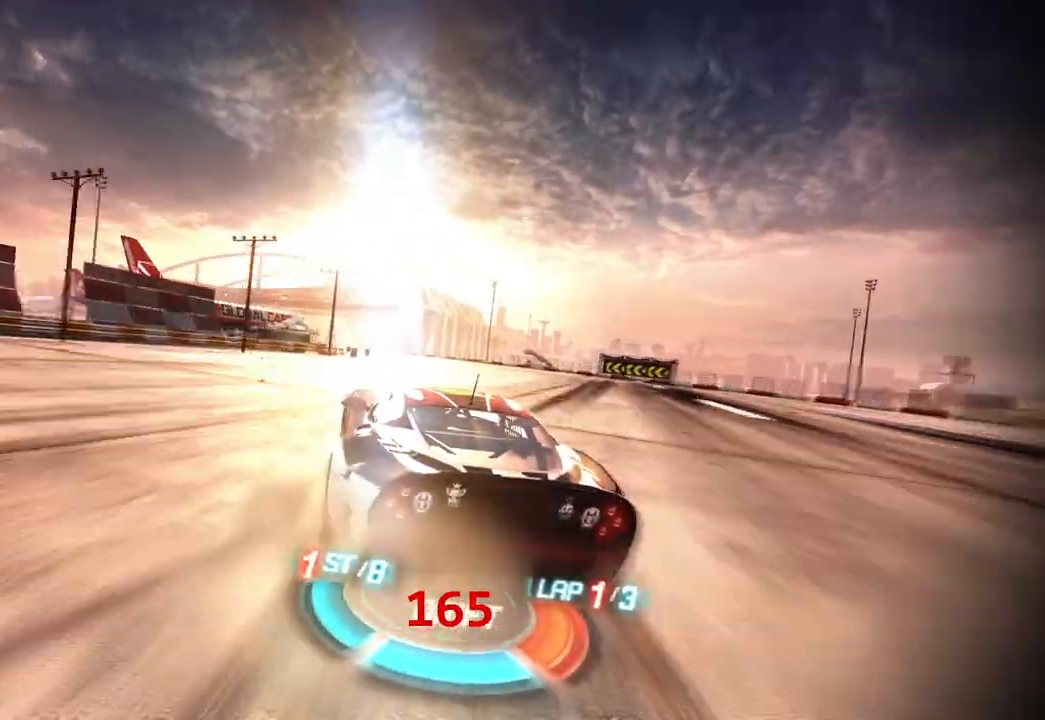
{"buttons": ["R1"], "left_stick": "center", "events": [[33, "left_stick", "center"]]}
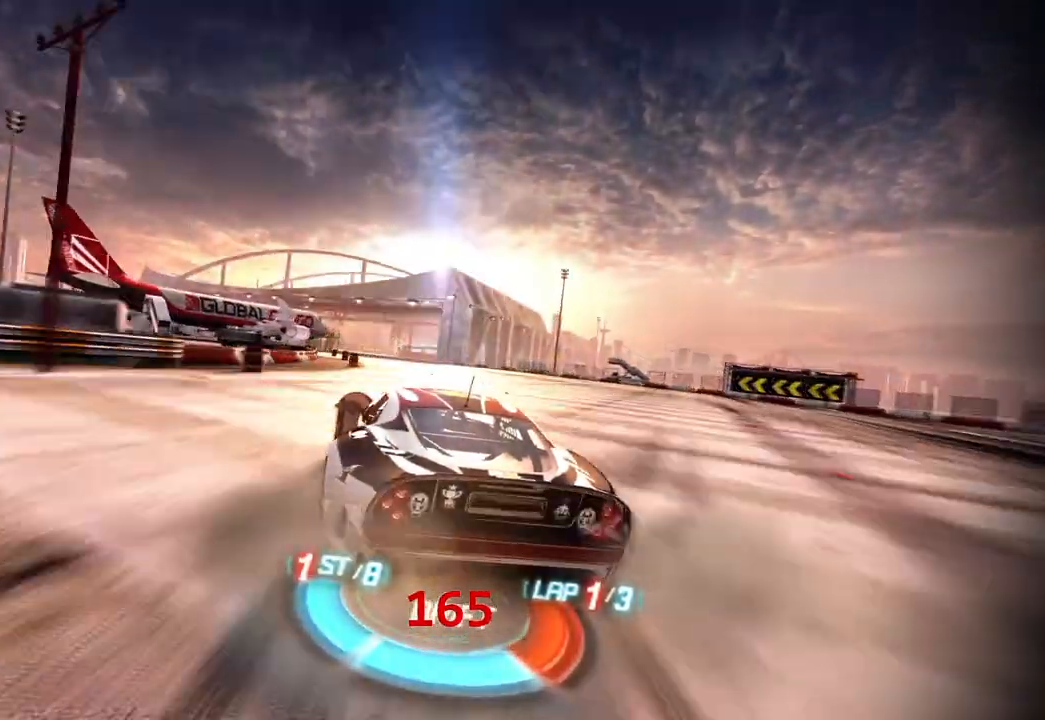
{"buttons": ["R1"], "left_stick": "center", "events": []}
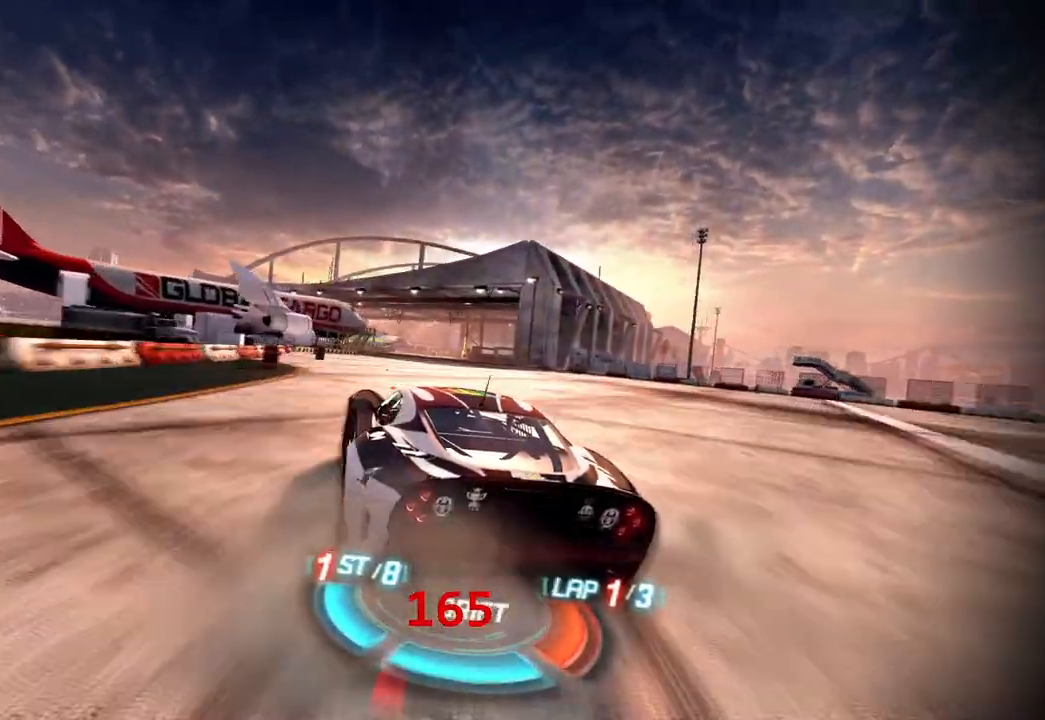
{"buttons": ["R1"], "left_stick": "right", "events": [[100, "left_stick", "right"], [383, "R1", "up"], [433, "R1", "down"]]}